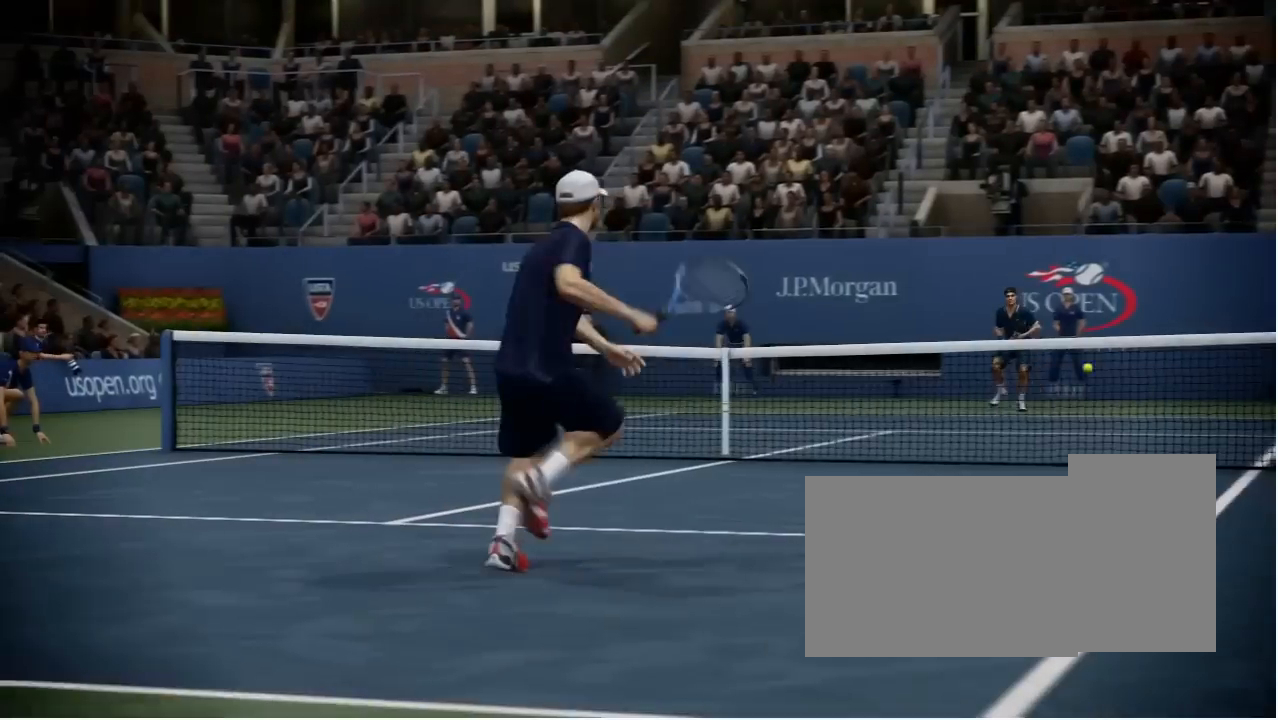
Gameplay with a controller (Xbox layout); each line is a JSON object with the inputs held at the frame after it. "events" lists button and stick changes between this image and that frame as [ms after this image, input, new state], when the widget could be followed in between. Not read: L2 L3 R2 R3.
{"buttons": [], "left_stick": "right", "right_stick": "down", "events": [[135, "L1", "down"], [237, "L1", "up"], [405, "left_stick", "right"], [439, "right_stick", "down"]]}
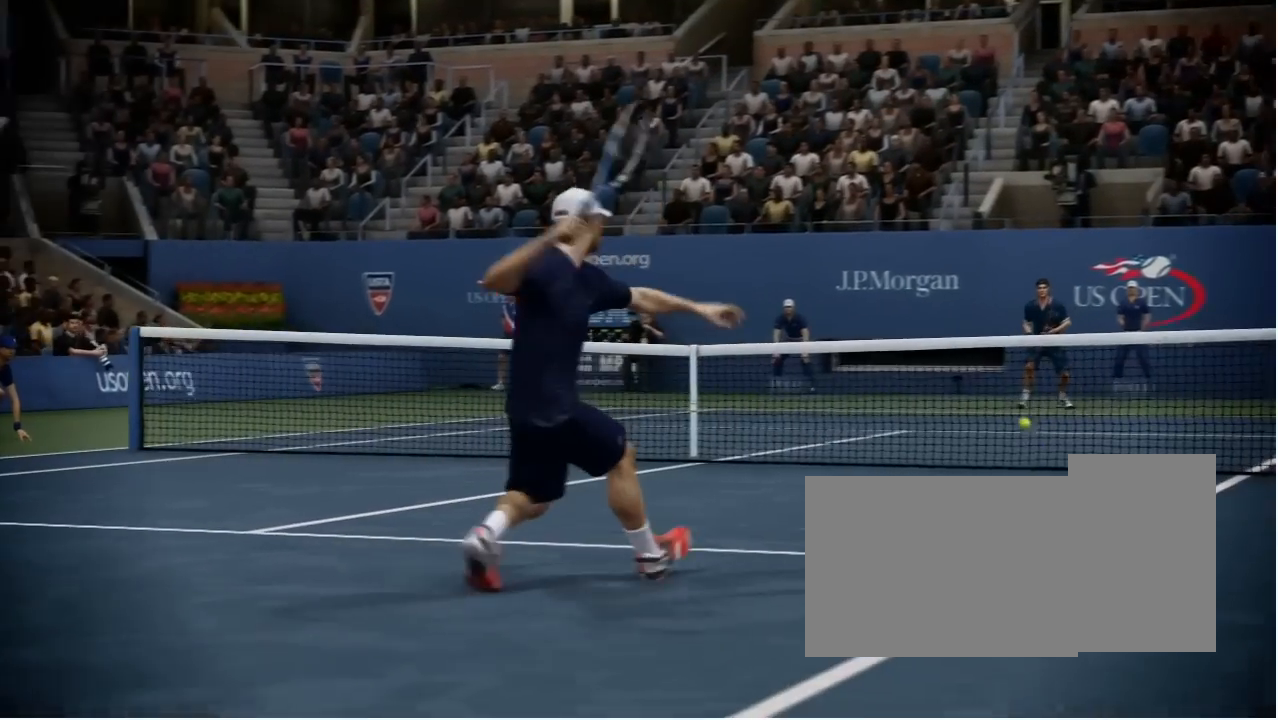
{"buttons": [], "left_stick": "right", "right_stick": "down", "events": []}
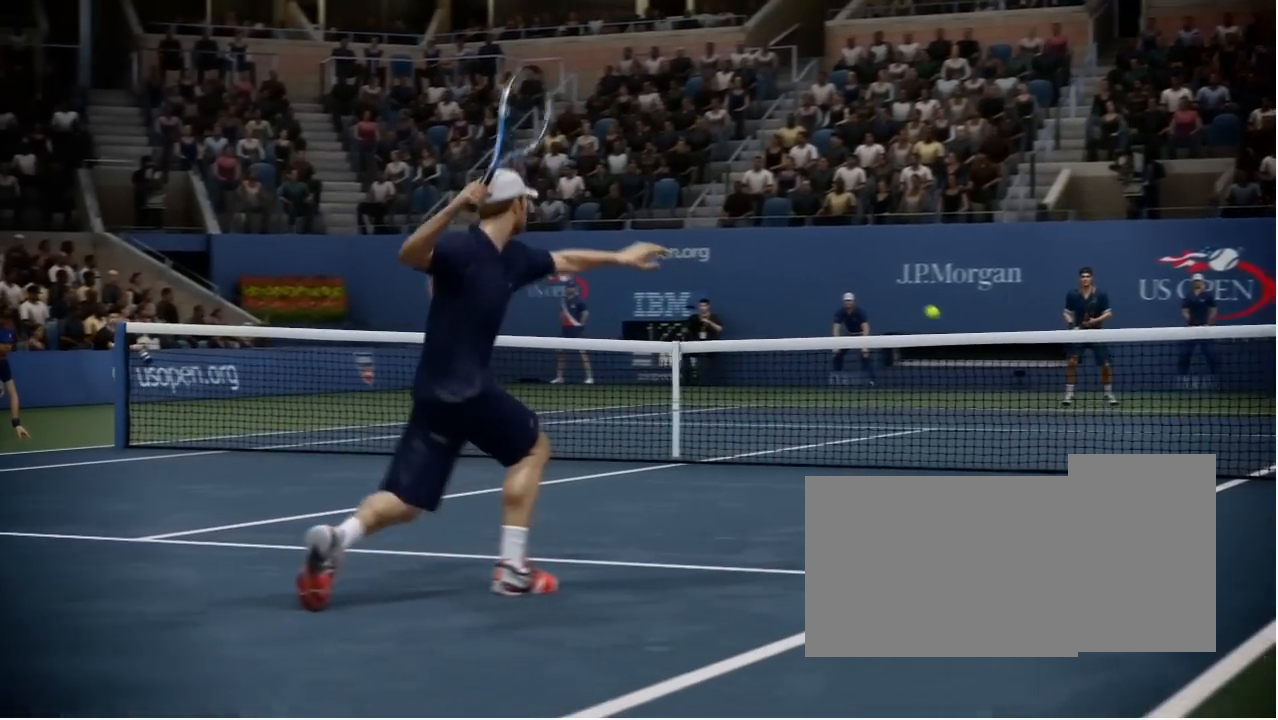
{"buttons": [], "left_stick": "right", "right_stick": "up-left", "events": [[304, "right_stick", "left"], [405, "right_stick", "up-left"]]}
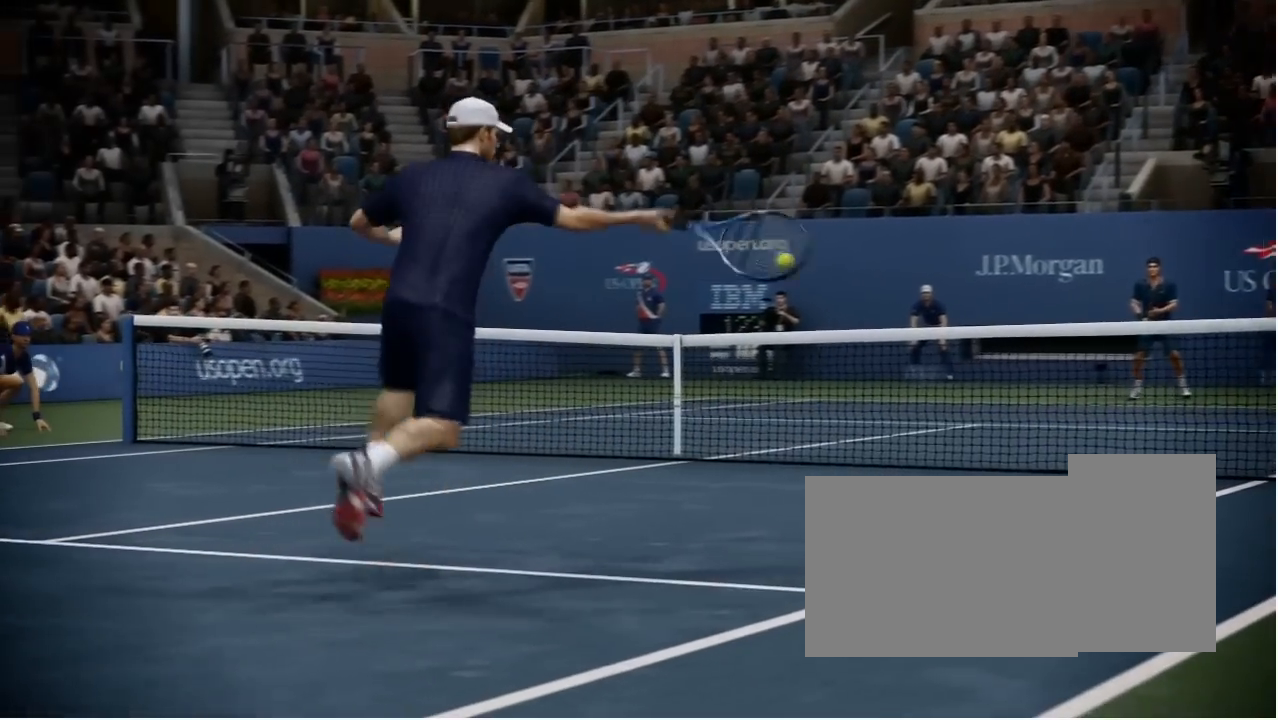
{"buttons": [], "left_stick": "right", "right_stick": "up-left", "events": []}
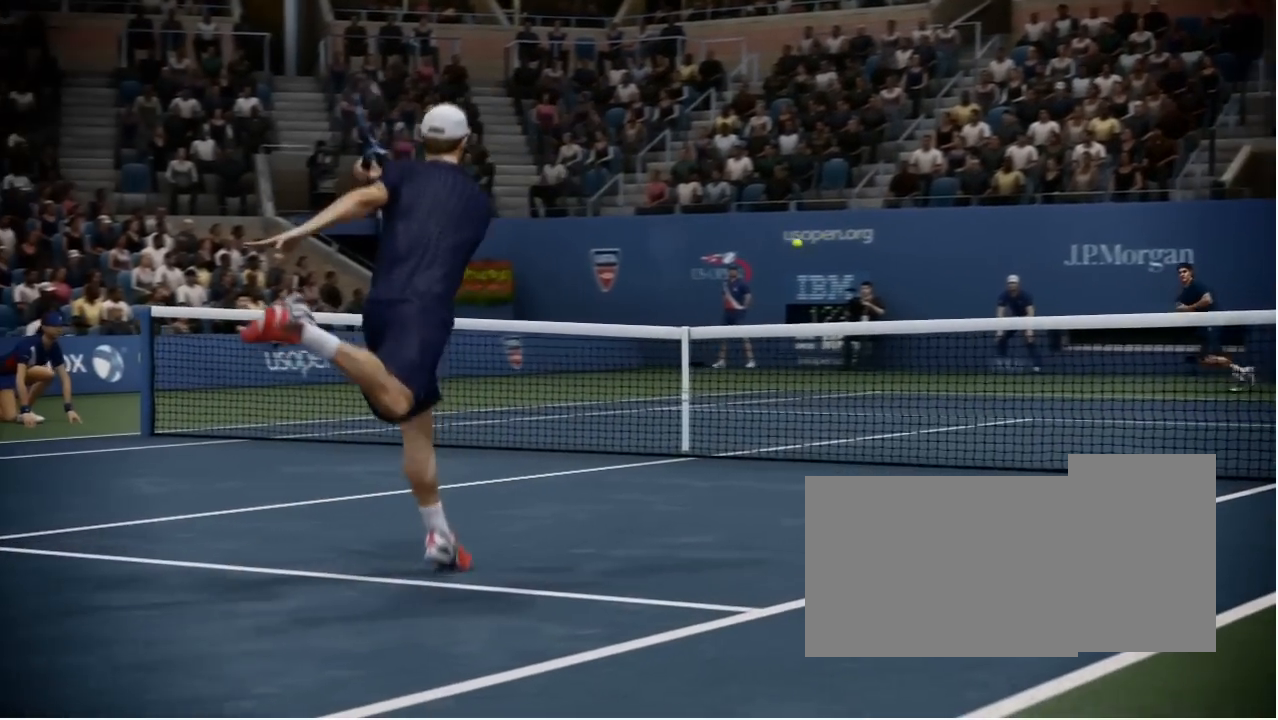
{"buttons": [], "left_stick": "right", "right_stick": "up-left", "events": []}